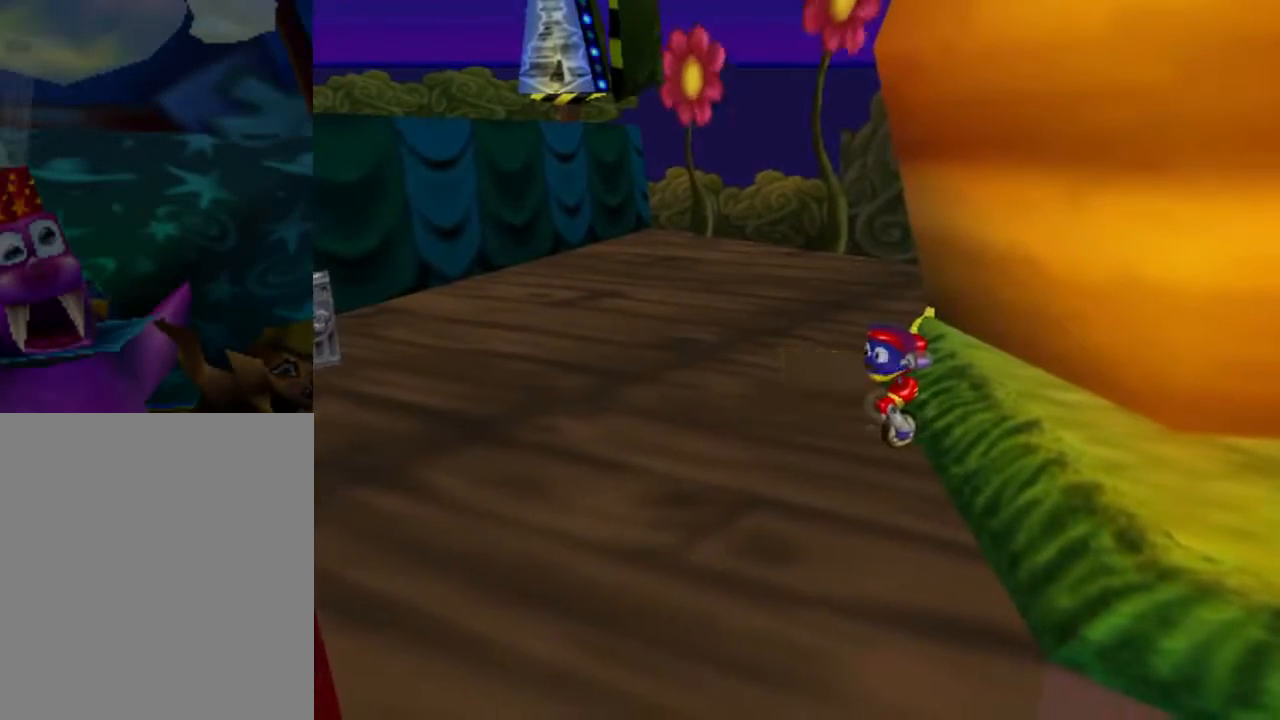
Gameplay with a controller (Nintendo layout); each line is a JSON object with the inputs held at the frame after it. "events" lists button and stick changes between this image and that frame as [ms after this image, input, new state], when the widget could be followed in between. Not read: L3 R3 Z.
{"buttons": ["B"], "left_stick": "center", "events": [[33, "B", "down"]]}
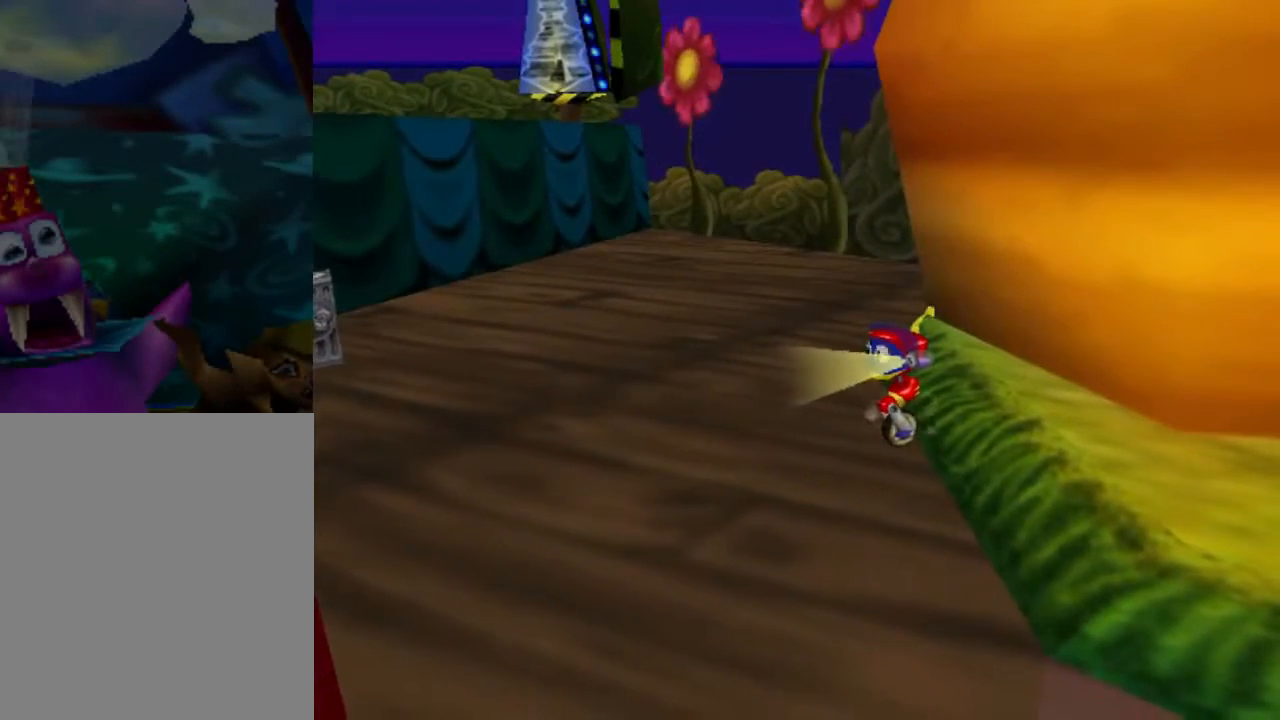
{"buttons": ["B"], "left_stick": "down", "events": [[367, "left_stick", "down"]]}
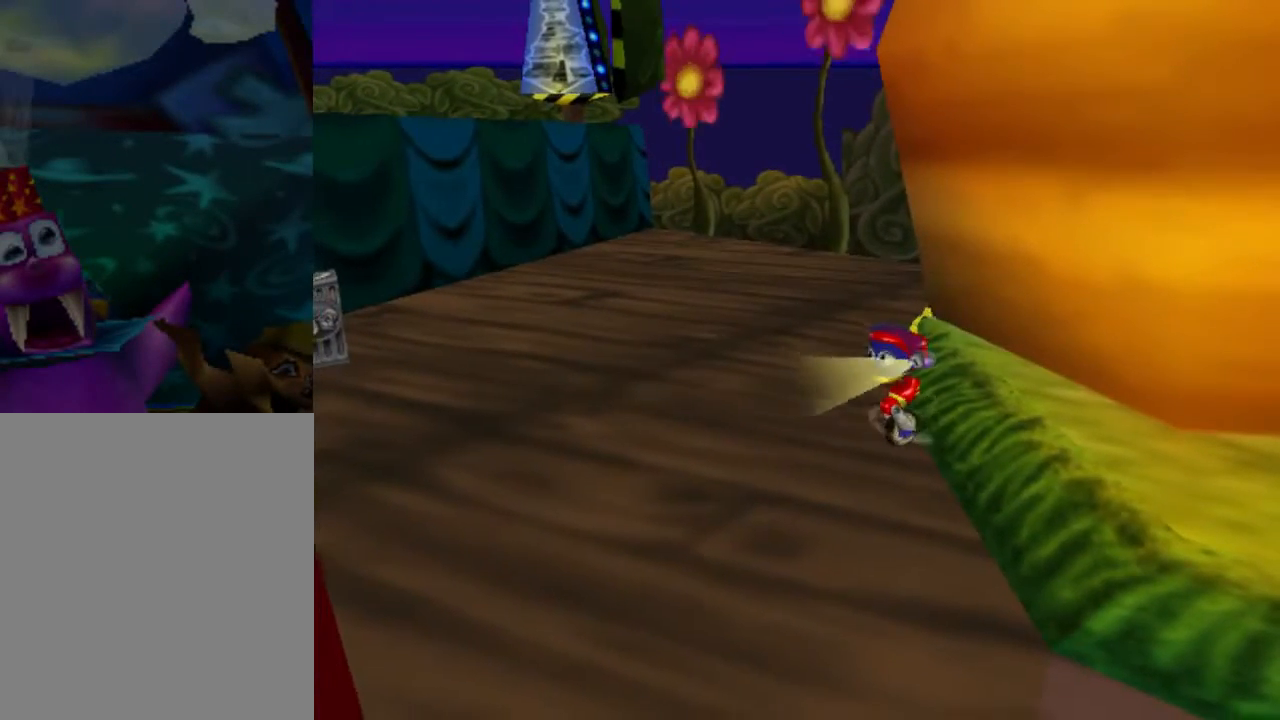
{"buttons": ["B"], "left_stick": "center", "events": [[133, "left_stick", "center"]]}
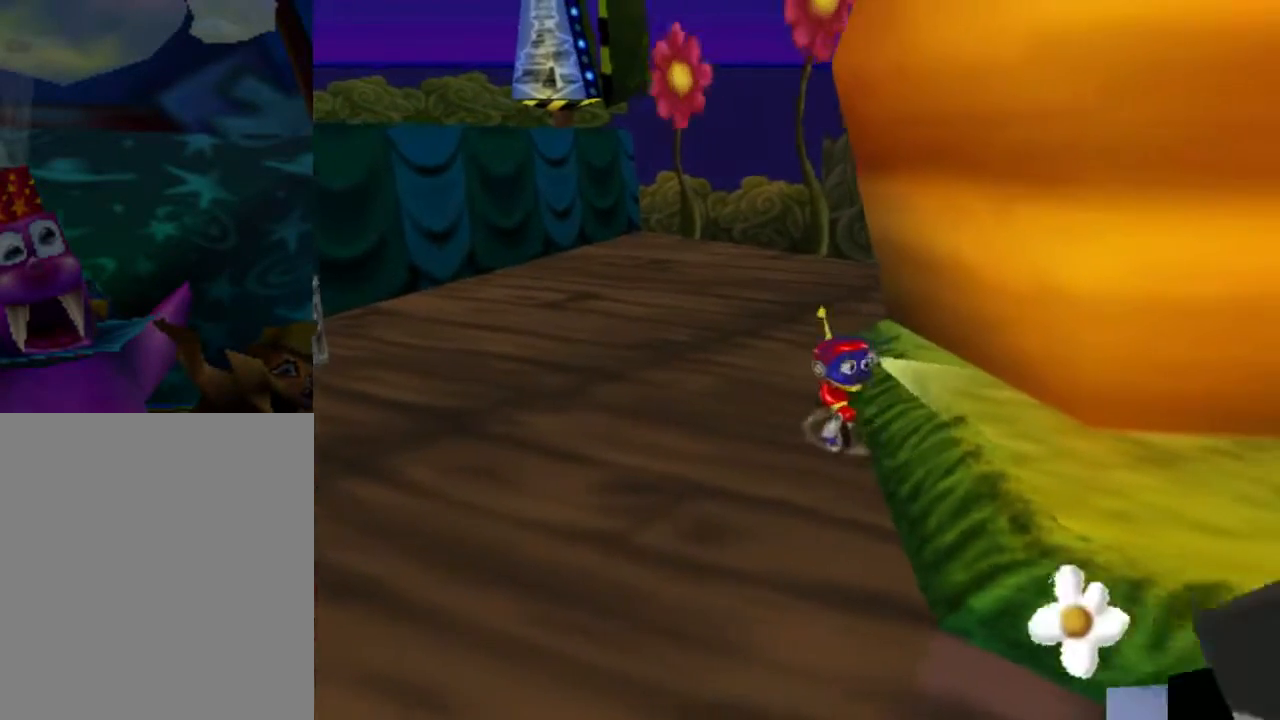
{"buttons": ["B"], "left_stick": "down", "events": [[501, "left_stick", "down"]]}
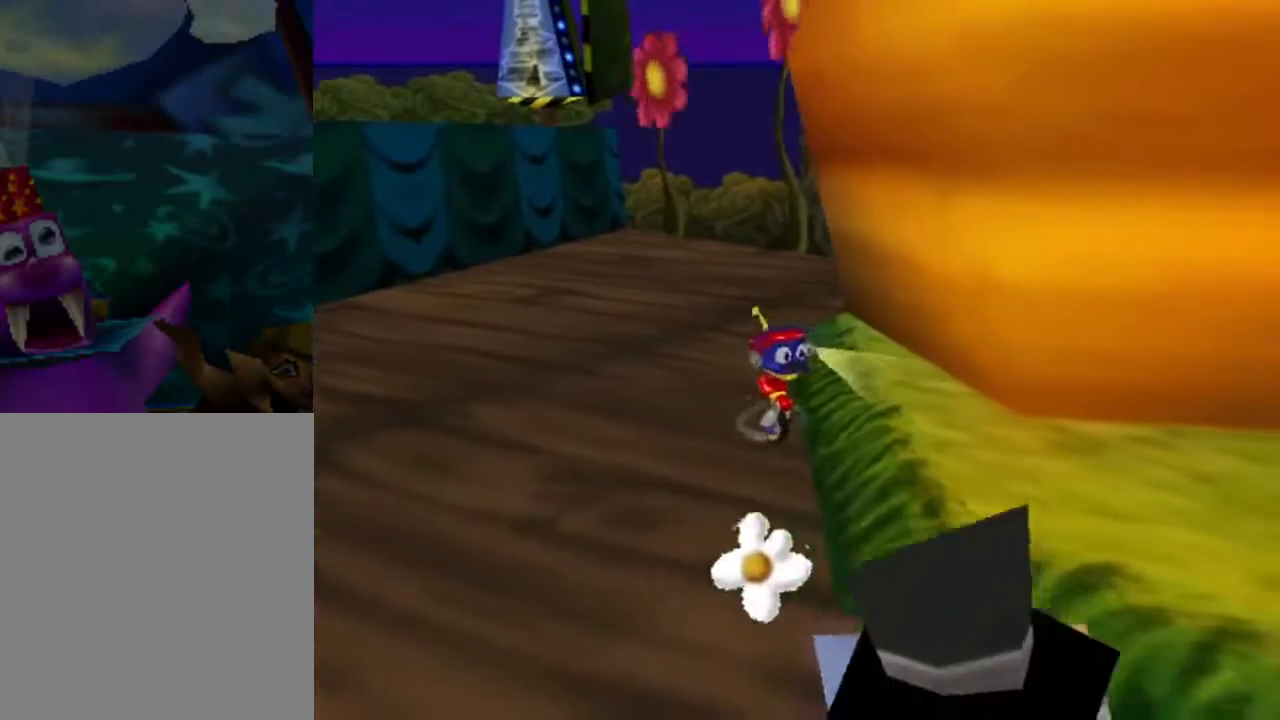
{"buttons": ["B"], "left_stick": "down", "events": []}
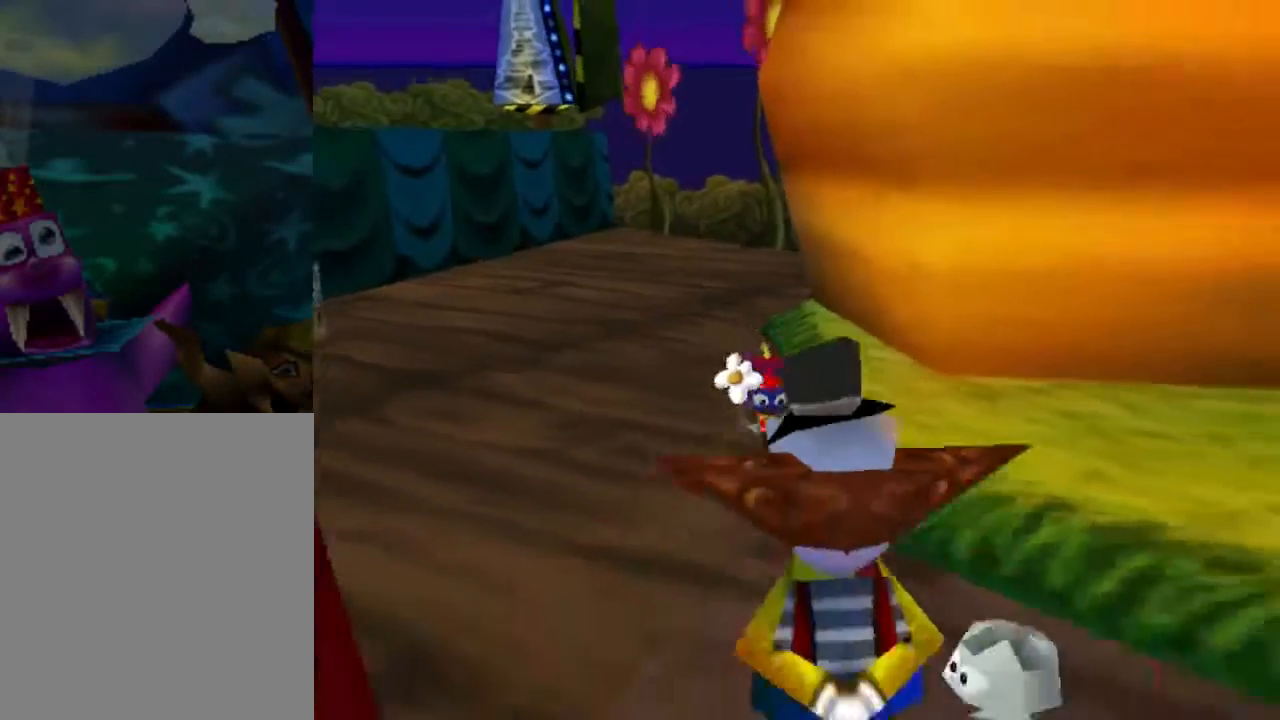
{"buttons": ["B"], "left_stick": "down-right", "events": [[301, "left_stick", "down-right"]]}
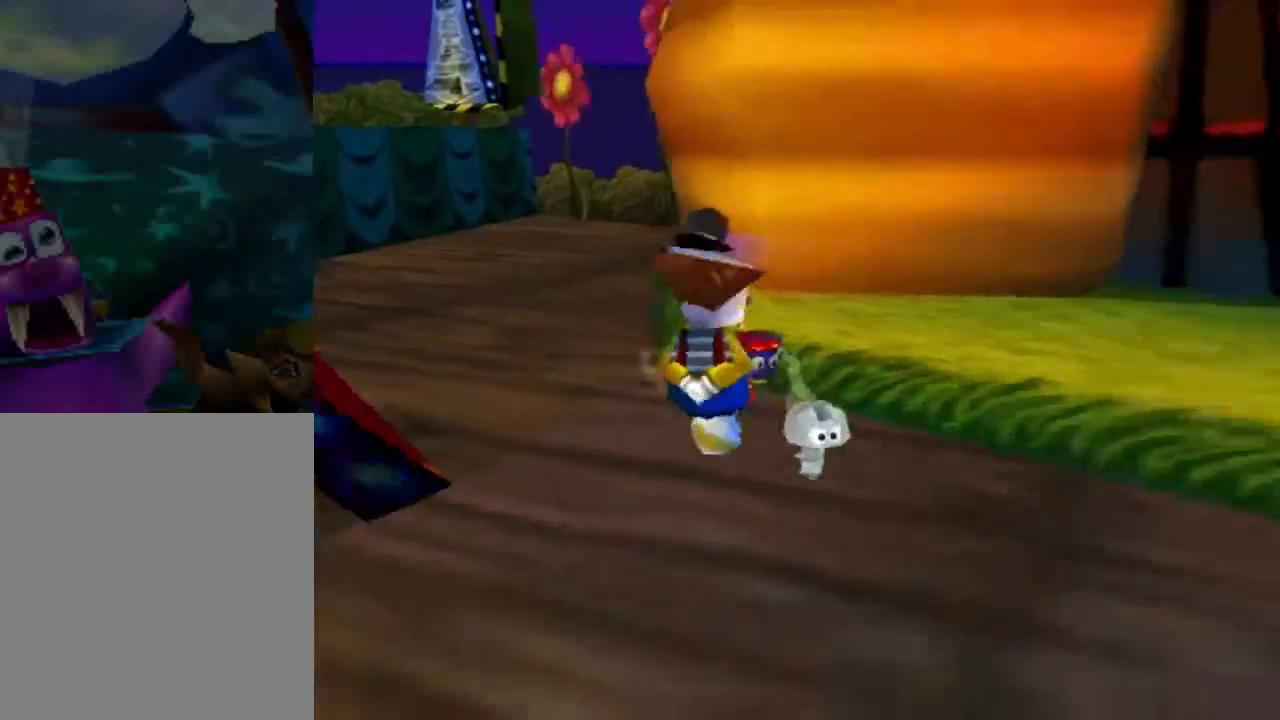
{"buttons": [], "left_stick": "down", "events": [[234, "left_stick", "down"], [434, "B", "up"]]}
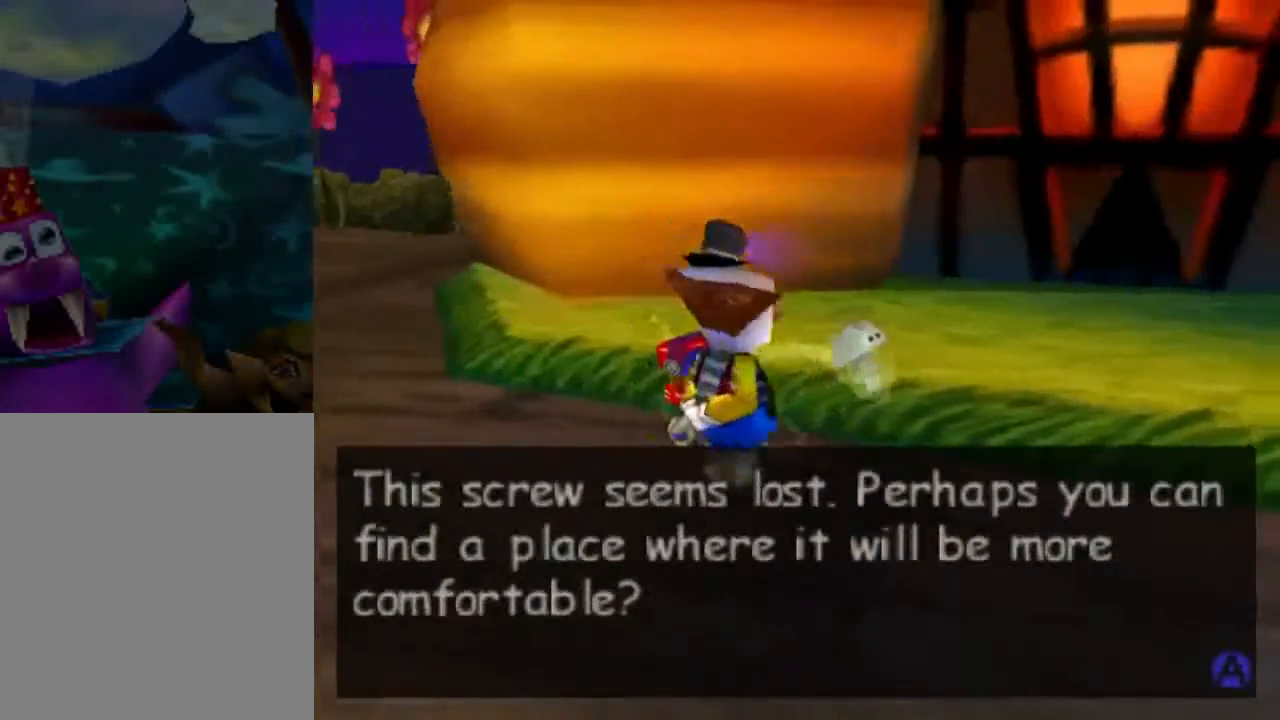
{"buttons": ["A"], "left_stick": "center", "events": [[67, "A", "down"], [167, "A", "up"], [234, "left_stick", "center"], [267, "A", "down"], [334, "A", "up"], [434, "A", "down"]]}
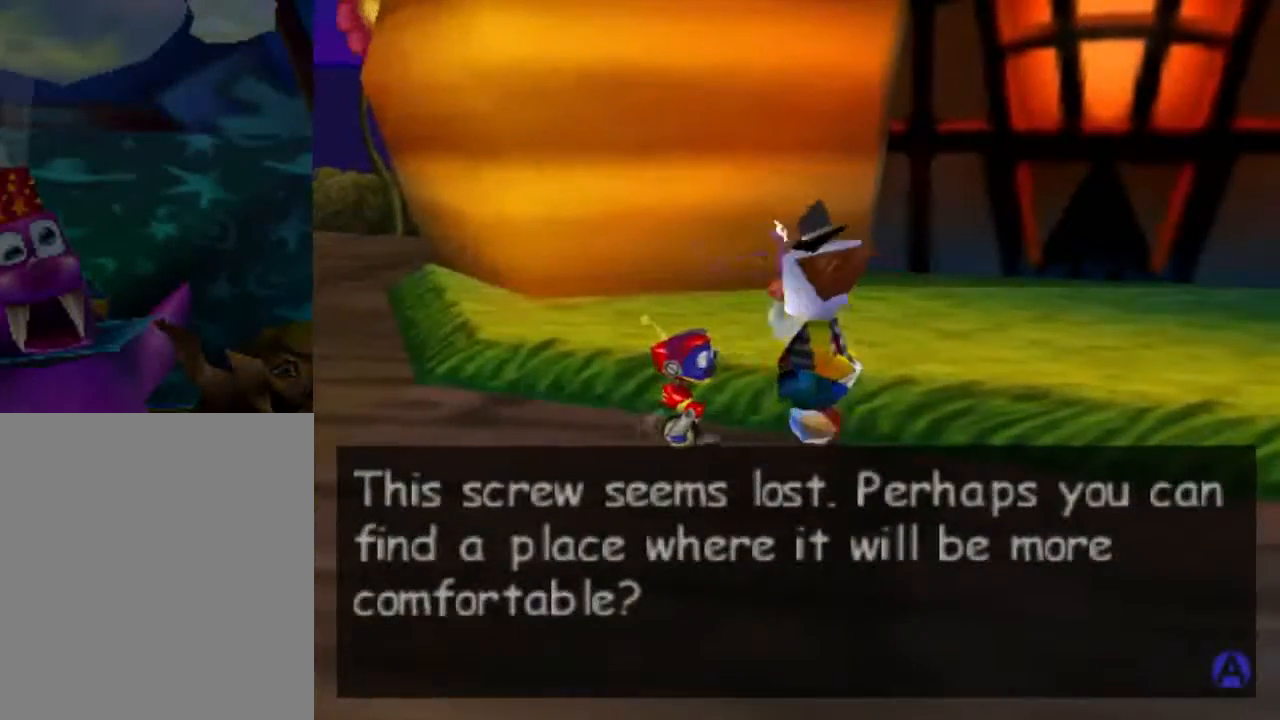
{"buttons": [], "left_stick": "center", "events": [[33, "A", "up"], [100, "A", "down"], [133, "A", "up"], [267, "A", "down"], [334, "A", "up"], [434, "A", "down"], [500, "A", "up"]]}
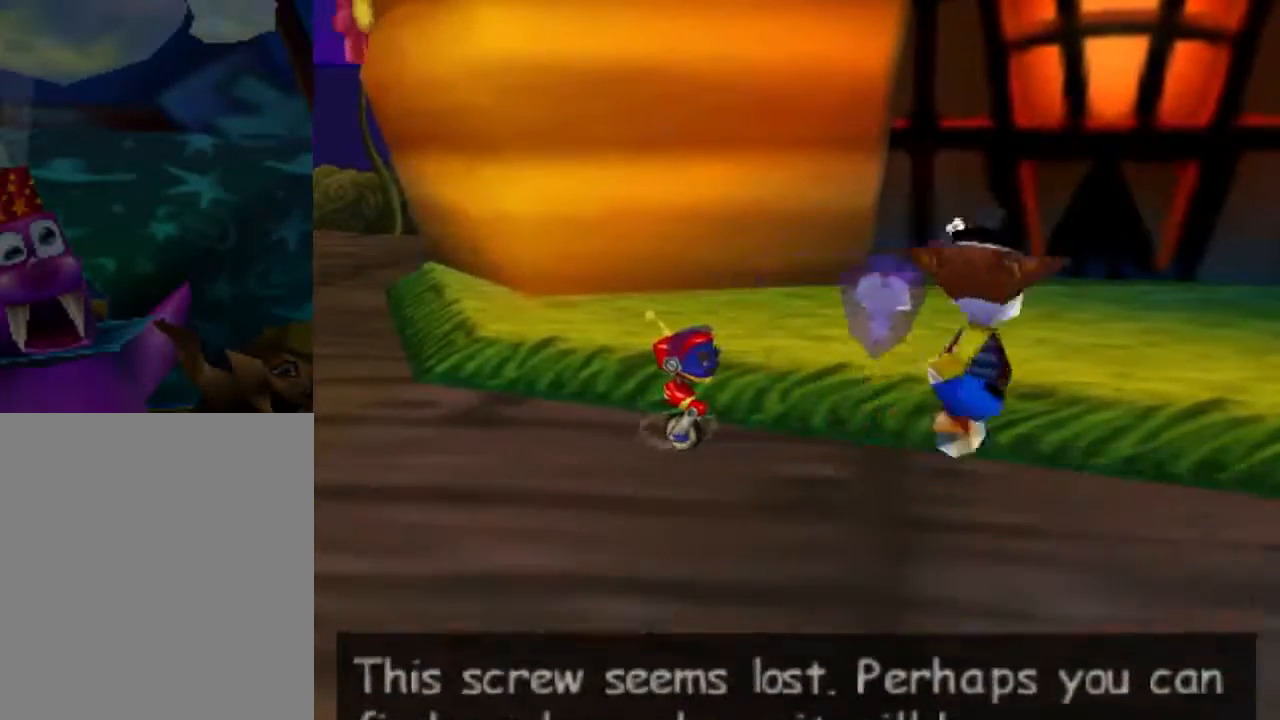
{"buttons": [], "left_stick": "down", "events": [[434, "left_stick", "down"]]}
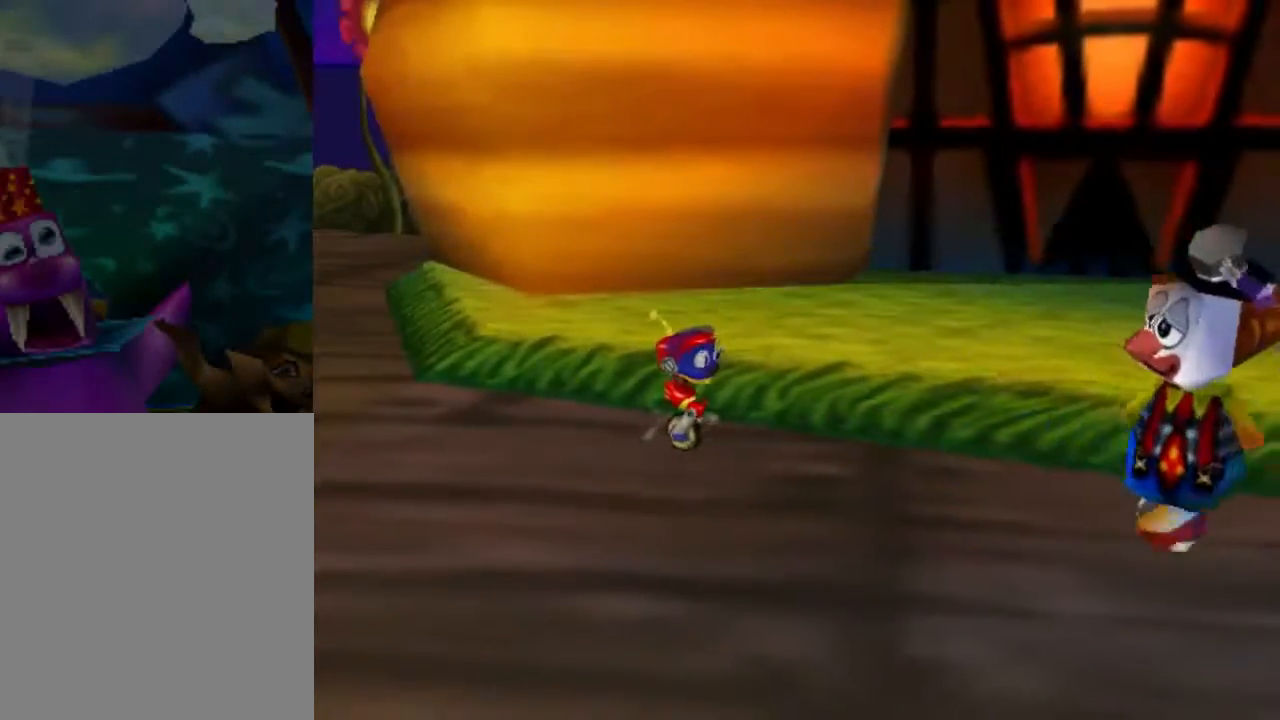
{"buttons": [], "left_stick": "down", "events": []}
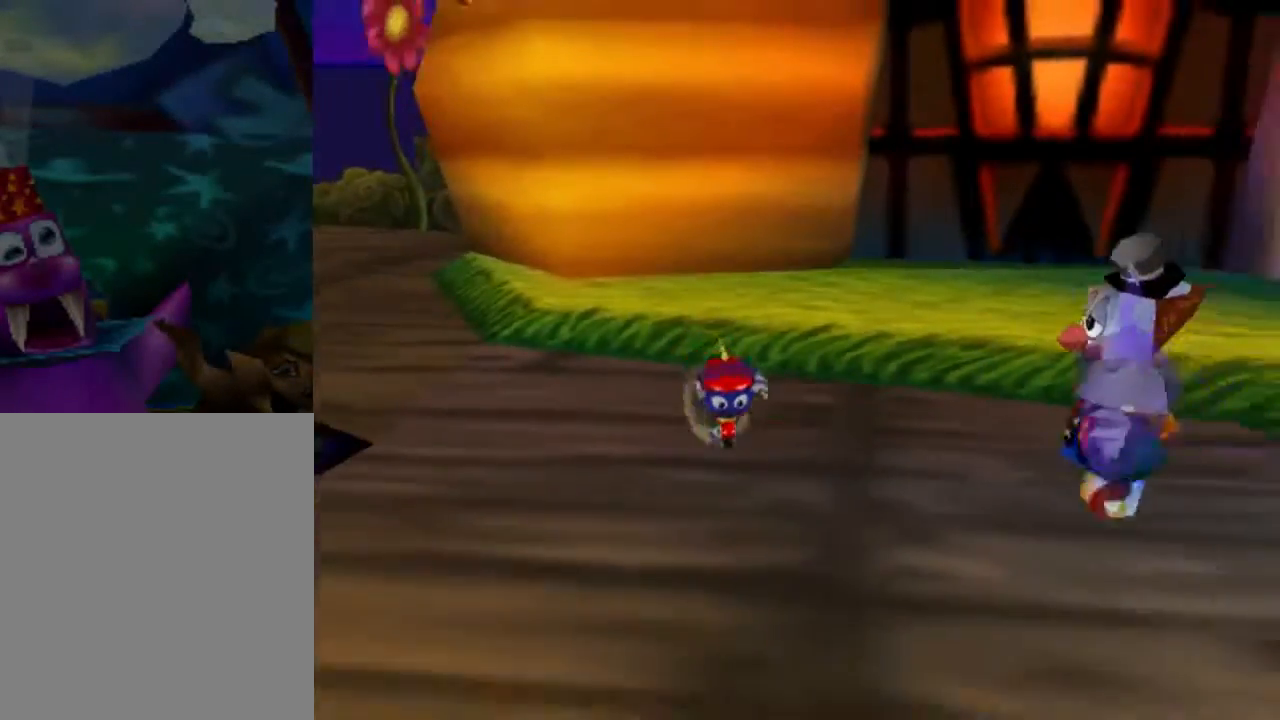
{"buttons": ["B"], "left_stick": "down", "events": [[101, "left_stick", "down-right"], [201, "A", "down"], [334, "A", "up"], [368, "B", "down"], [468, "left_stick", "down"]]}
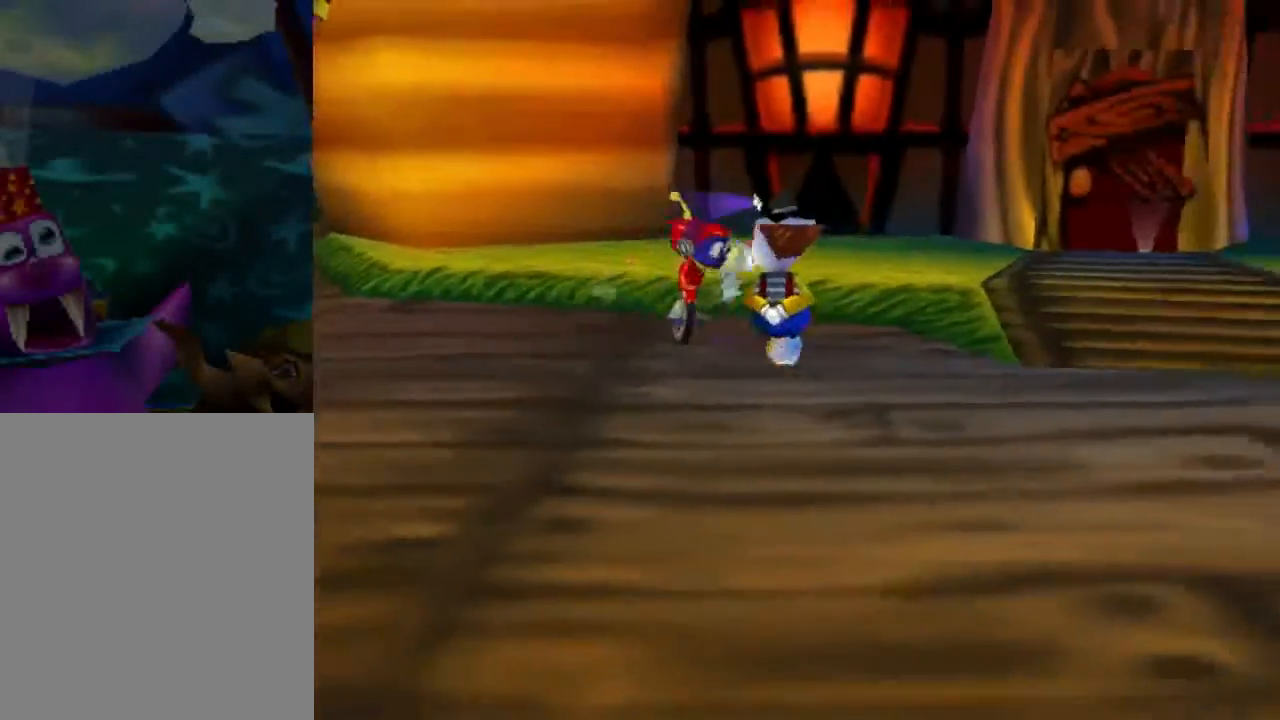
{"buttons": ["C_LEFT"], "left_stick": "up-left", "events": [[133, "B", "up"], [167, "left_stick", "left"], [234, "left_stick", "up-left"], [500, "C_LEFT", "down"]]}
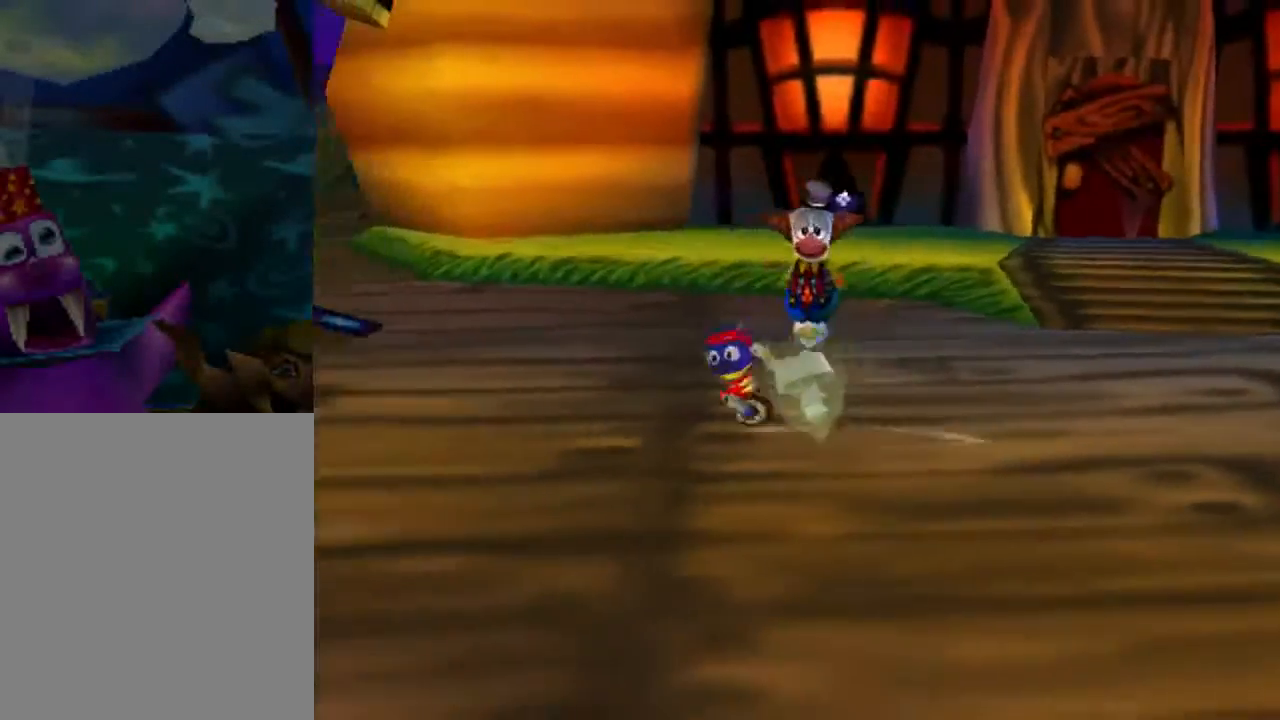
{"buttons": [], "left_stick": "left", "events": [[34, "C_LEFT", "up"], [401, "left_stick", "left"]]}
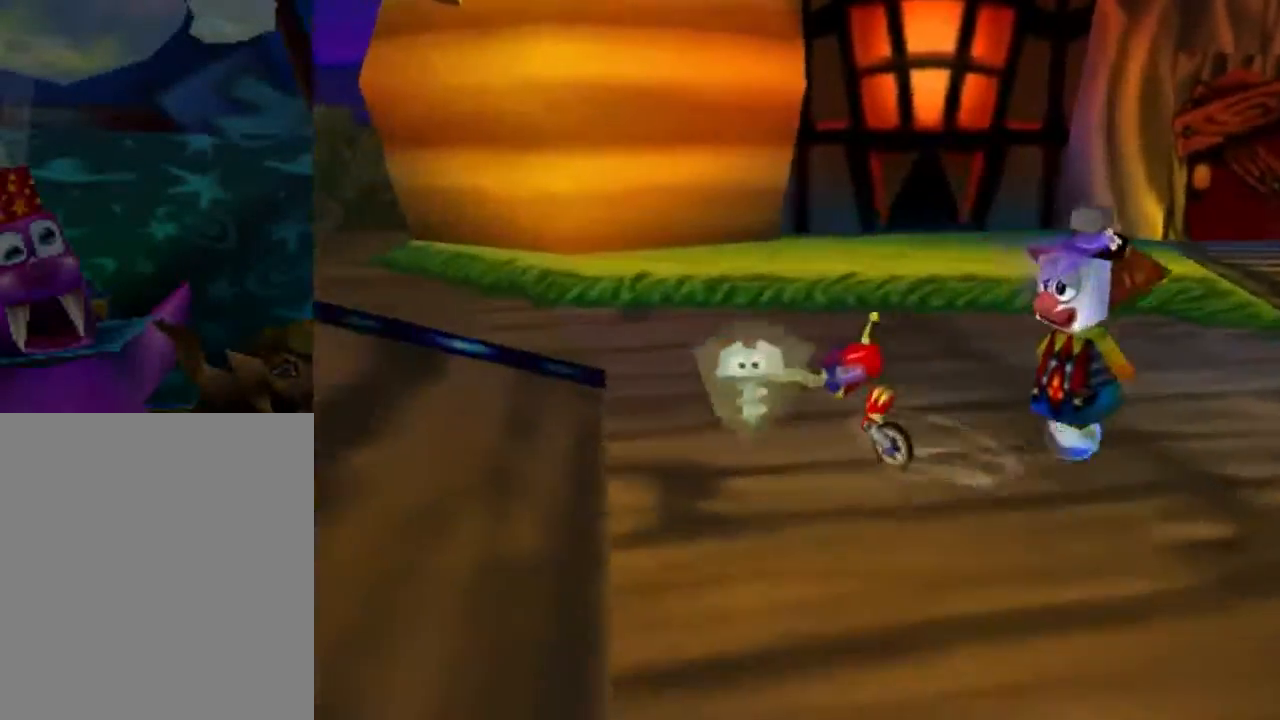
{"buttons": [], "left_stick": "up", "events": [[200, "left_stick", "up-left"], [400, "left_stick", "up"]]}
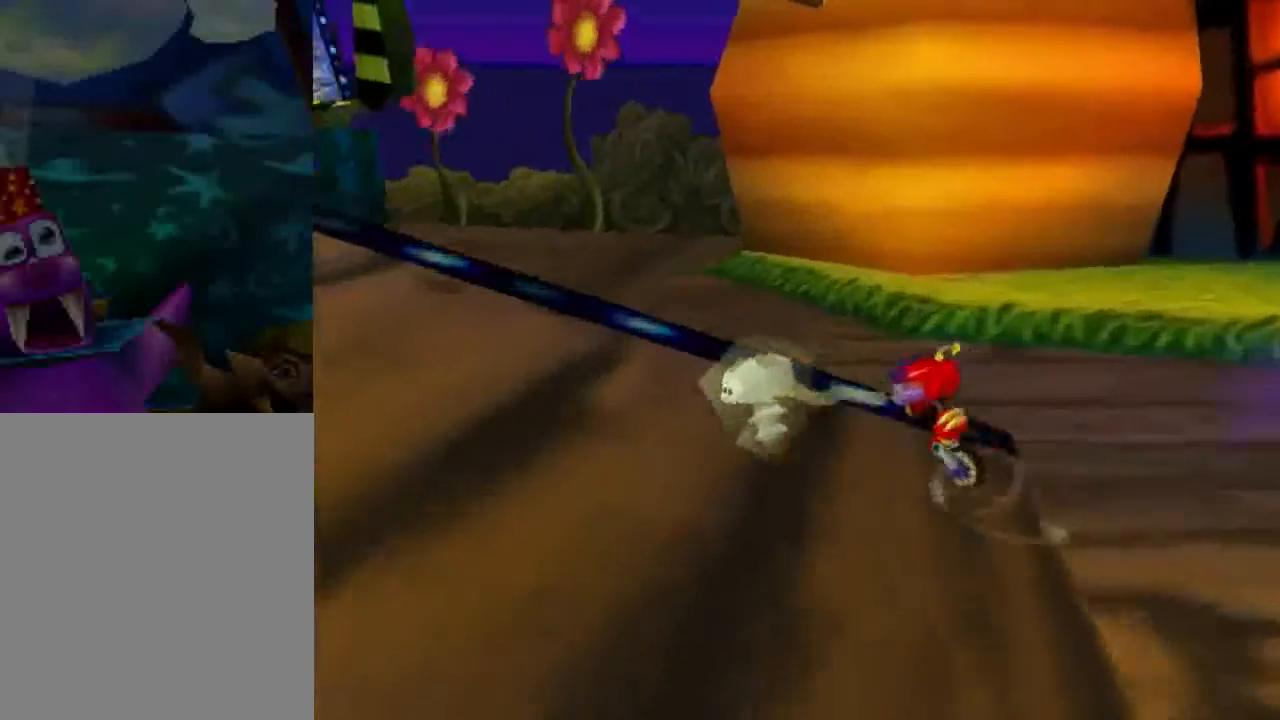
{"buttons": [], "left_stick": "center", "events": [[234, "left_stick", "center"]]}
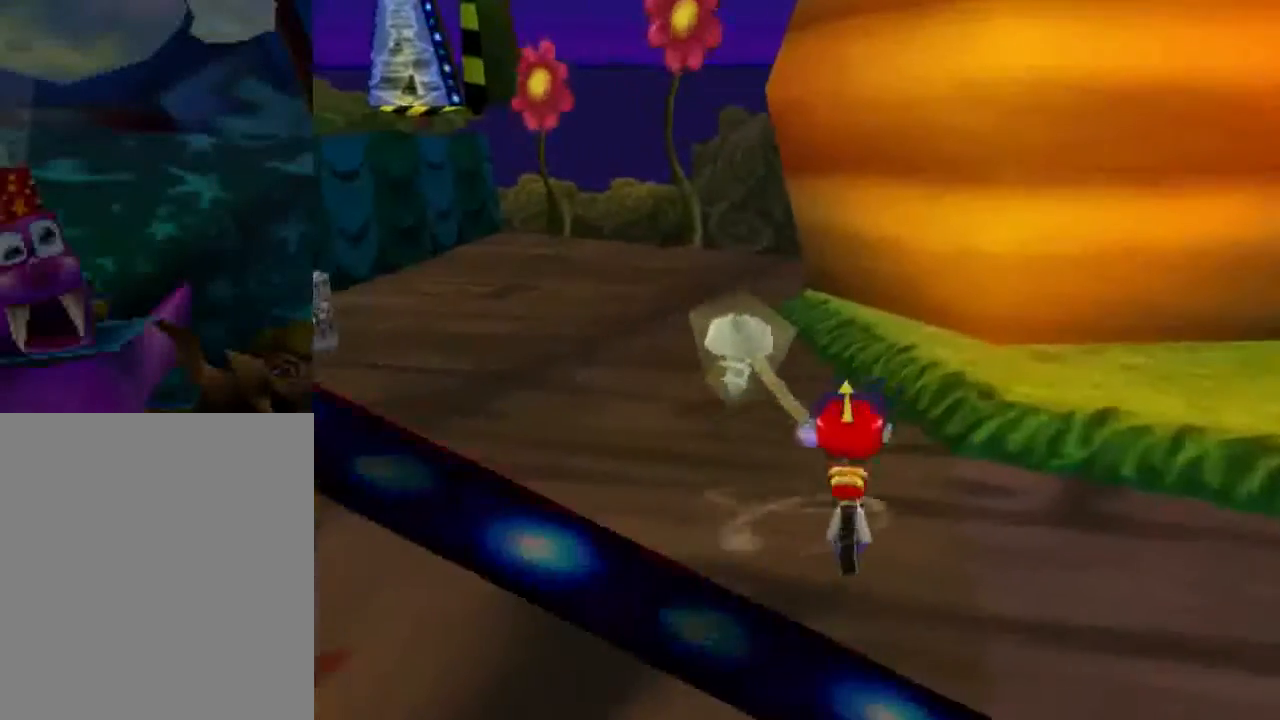
{"buttons": [], "left_stick": "center", "events": []}
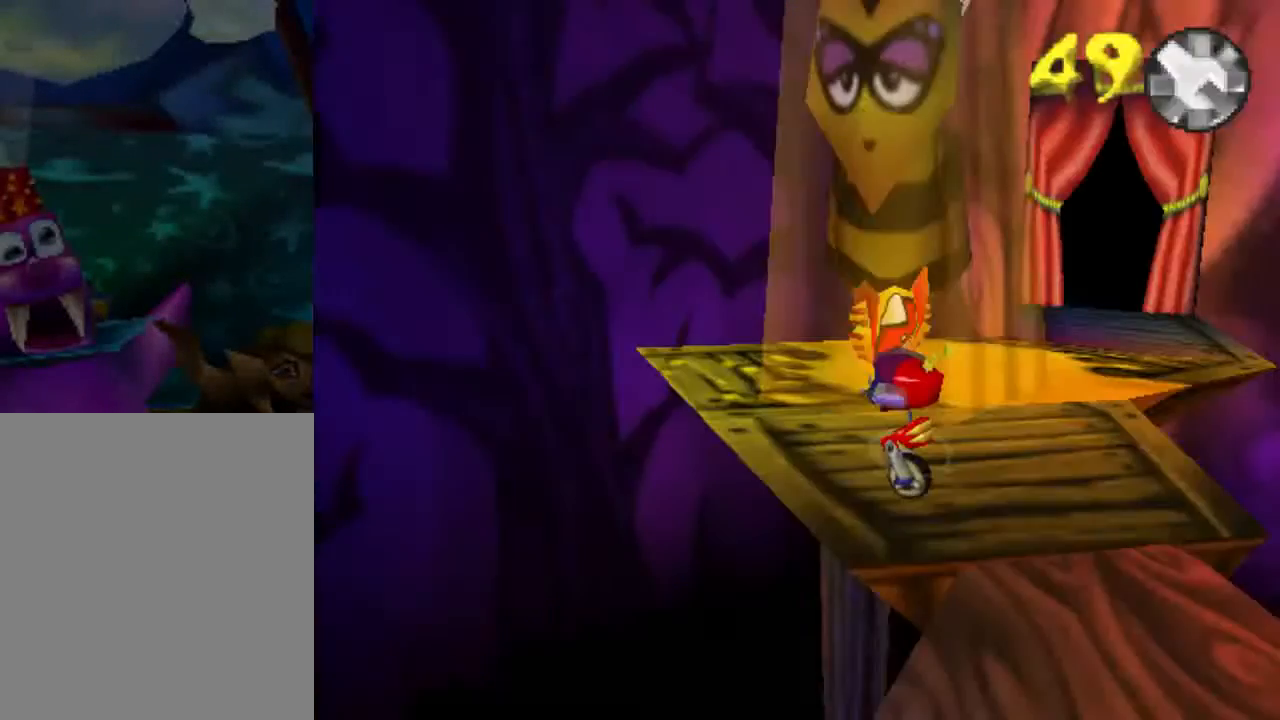
{"buttons": [], "left_stick": "center", "events": []}
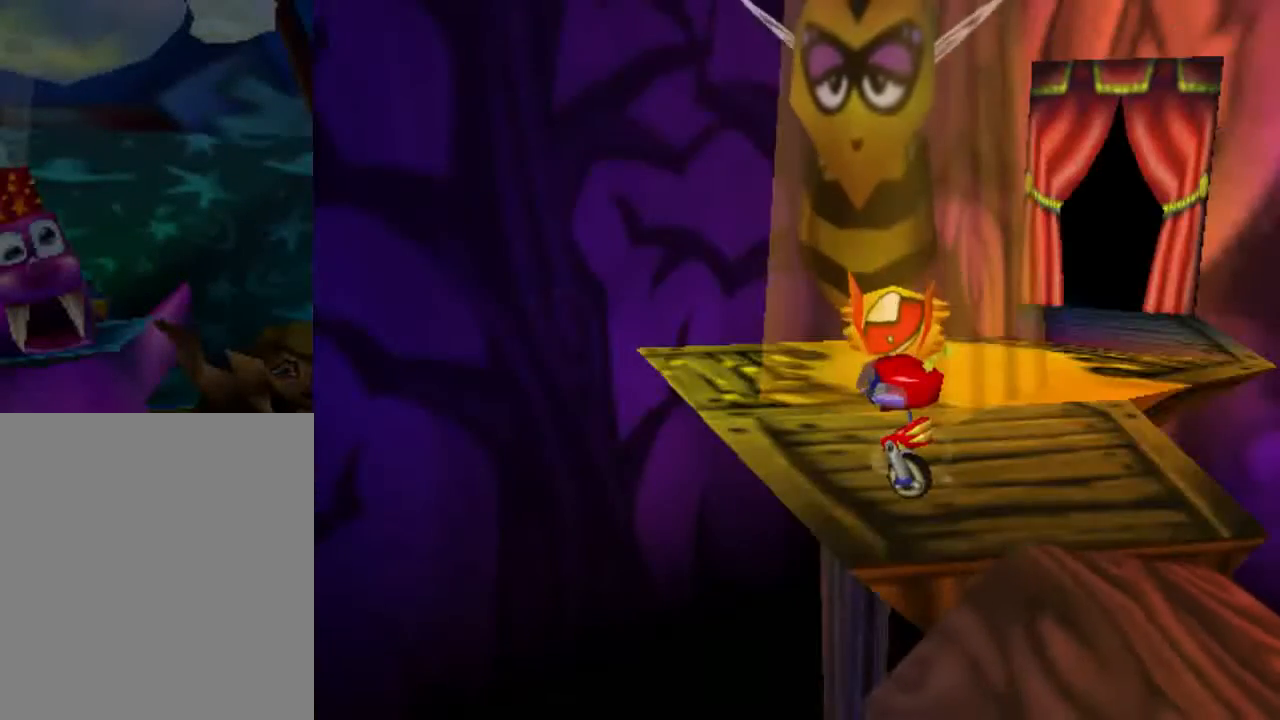
{"buttons": [], "left_stick": "up", "events": [[400, "left_stick", "up"]]}
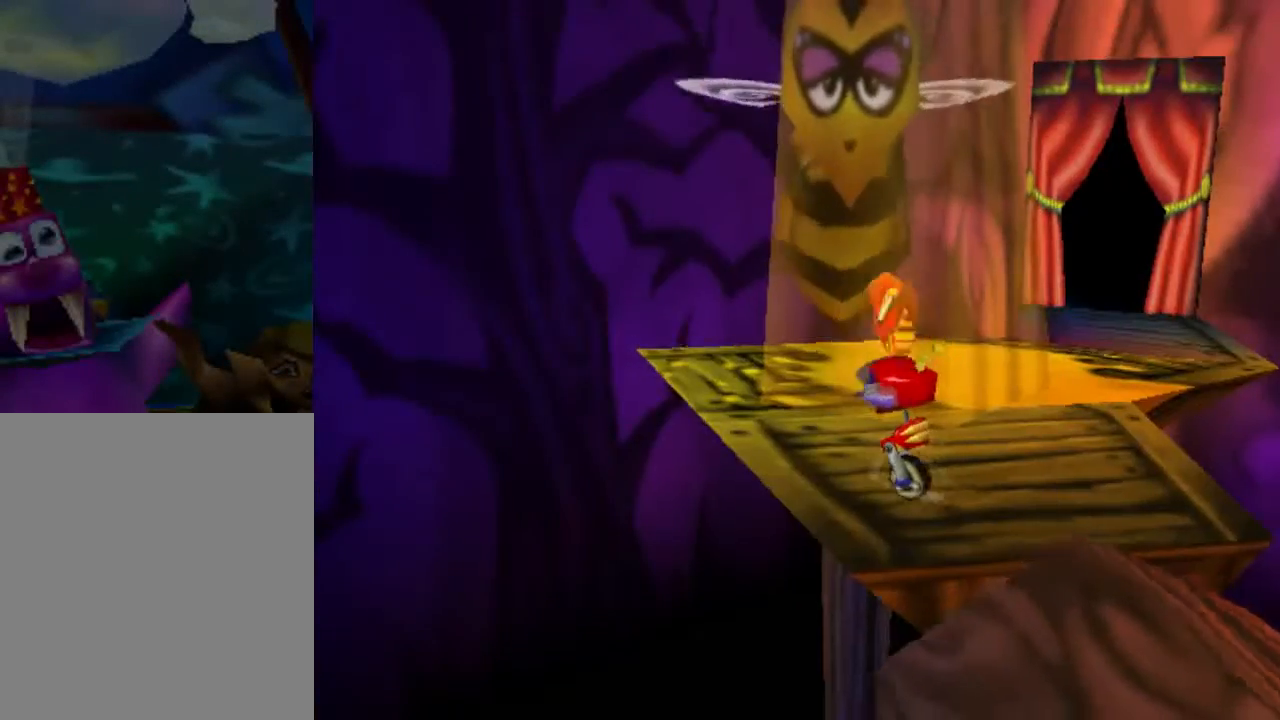
{"buttons": ["A"], "left_stick": "up-right", "events": [[301, "left_stick", "up-right"], [334, "A", "down"]]}
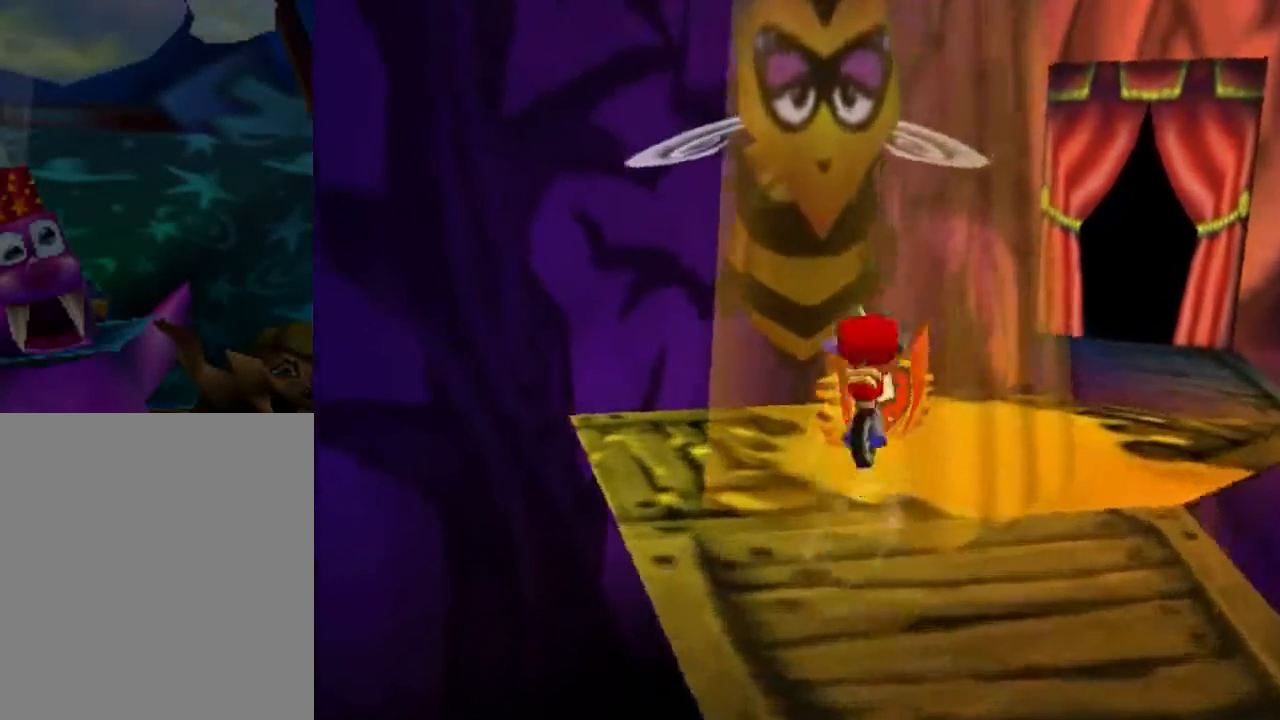
{"buttons": [], "left_stick": "center", "events": [[200, "A", "up"], [434, "left_stick", "center"]]}
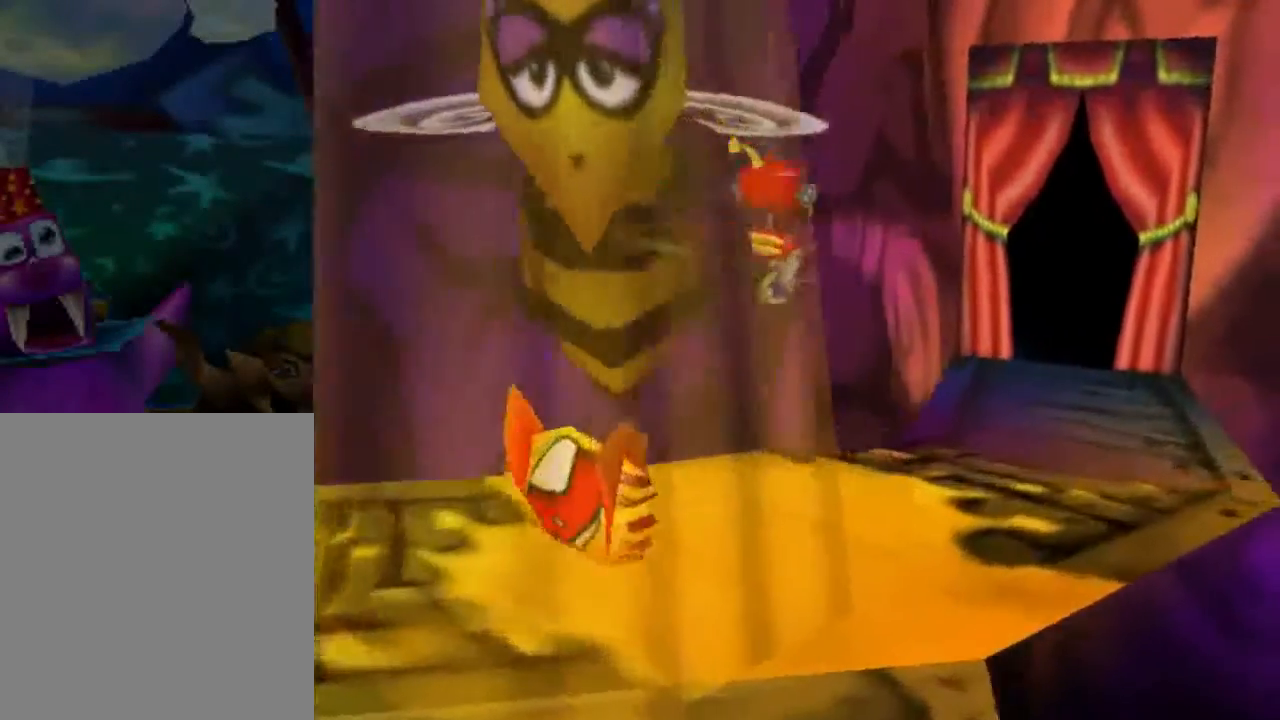
{"buttons": ["A"], "left_stick": "down-left", "events": [[34, "left_stick", "down-left"], [501, "A", "down"]]}